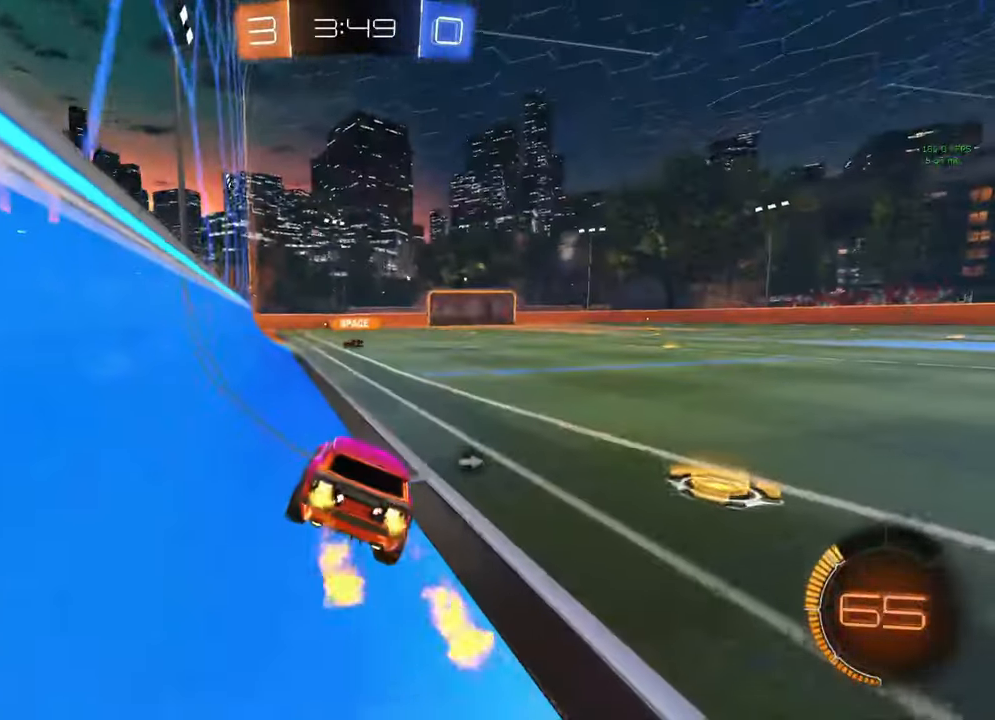
Gameplay with a controller (Xbox layout); each line is a JSON object with the inputs held at the frame after it. "events" lists button and stick changes between this image and that frame as [ms after this image, input, new state], when the widget could be followed in between.
{"buttons": ["B", "R2"], "left_stick": "right", "right_stick": "center", "events": [[150, "left_stick", "right"], [200, "B", "up"], [300, "B", "down"], [417, "Y", "down"], [450, "Y", "up"]]}
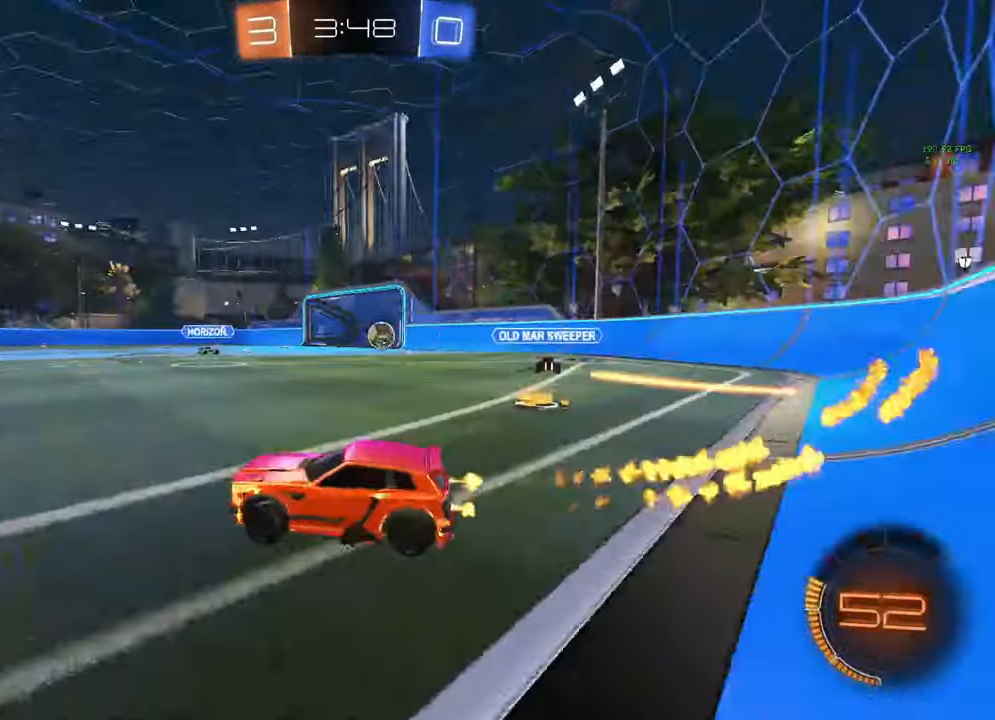
{"buttons": ["A", "B", "L1", "R2"], "left_stick": "down-right", "right_stick": "center", "events": [[283, "A", "down"], [283, "left_stick", "center"], [350, "A", "up"], [350, "left_stick", "up-right"], [367, "B", "up"], [367, "L1", "down"], [433, "A", "down"], [433, "B", "down"], [500, "left_stick", "down-right"]]}
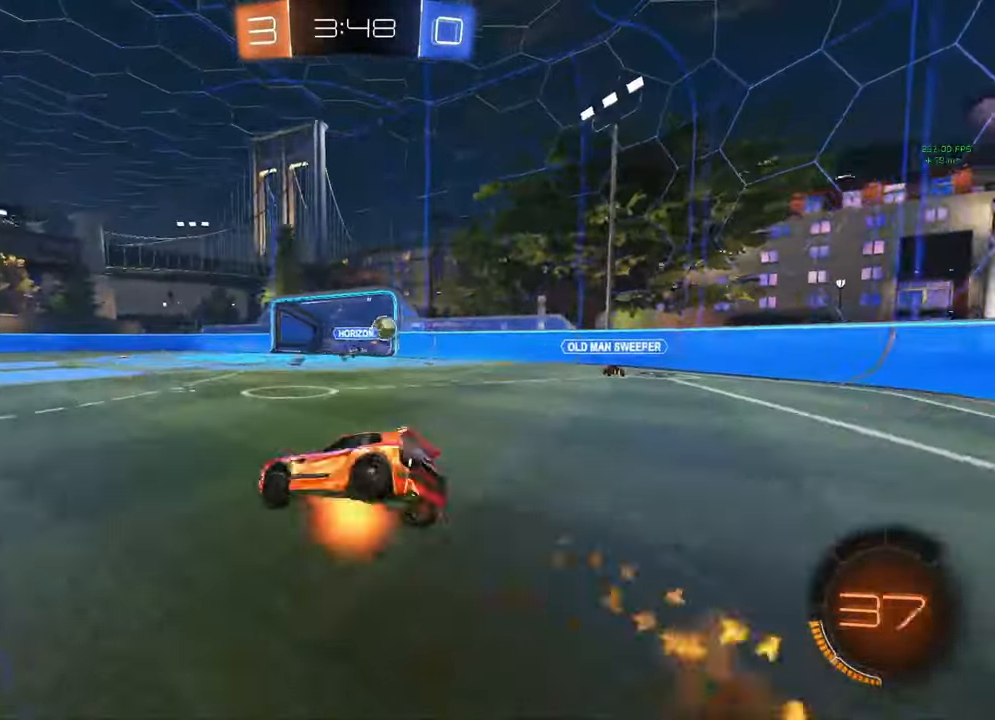
{"buttons": ["L1", "R2"], "left_stick": "down-right", "right_stick": "center", "events": [[133, "A", "up"], [183, "B", "up"], [317, "Y", "down"], [400, "Y", "up"]]}
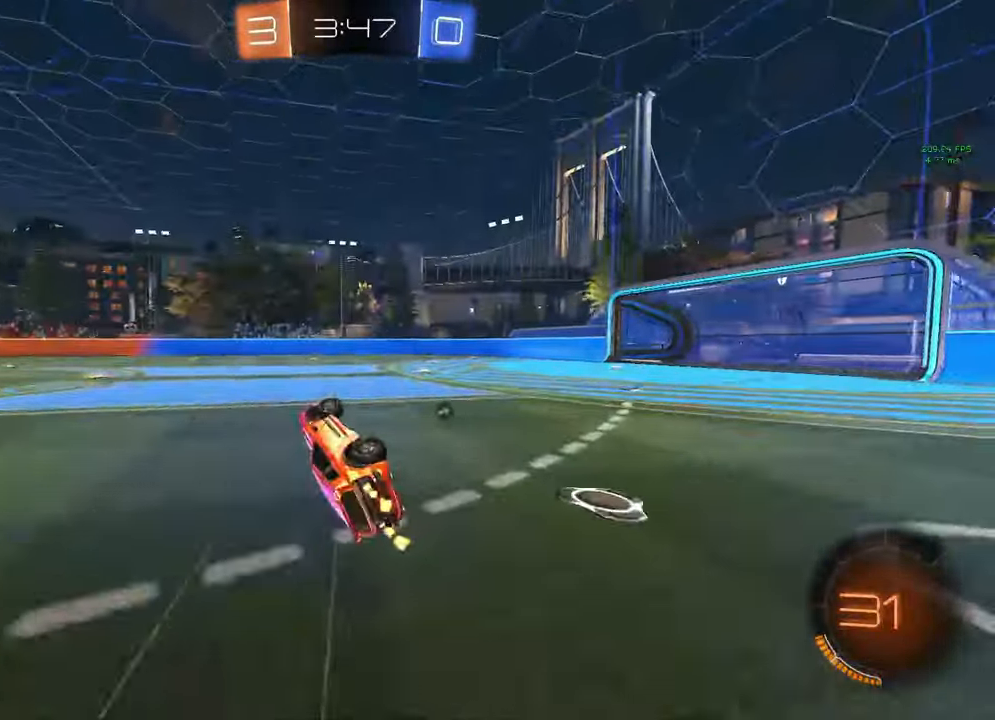
{"buttons": ["R2"], "left_stick": "left", "right_stick": "center", "events": [[117, "L1", "up"], [167, "left_stick", "center"], [433, "Y", "down"], [467, "left_stick", "left"], [500, "Y", "up"]]}
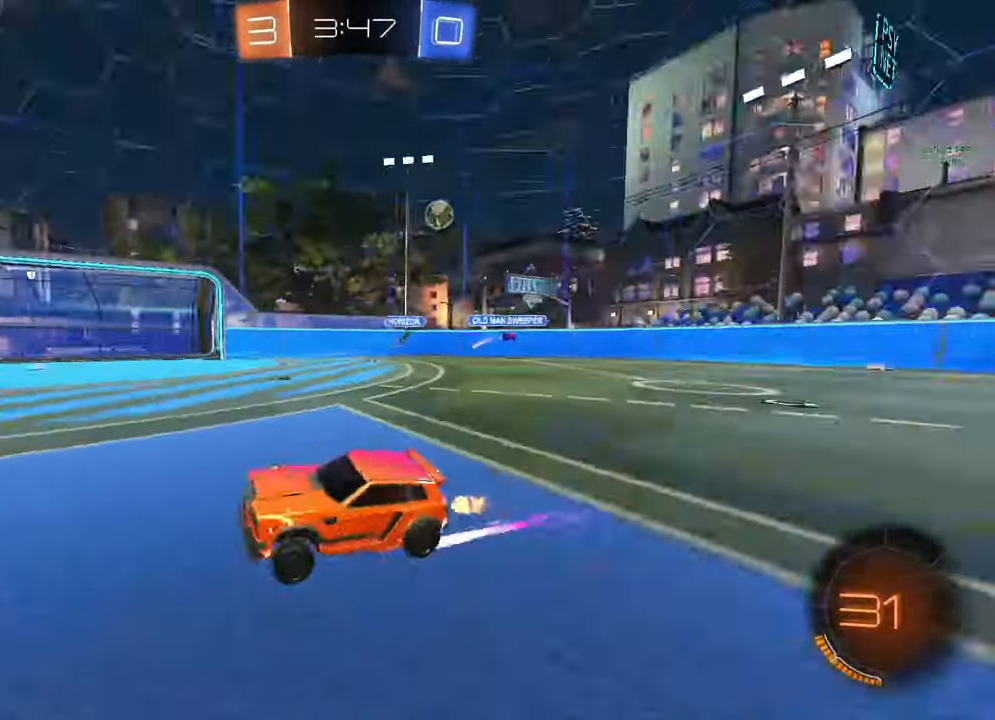
{"buttons": ["R2"], "left_stick": "left", "right_stick": "center", "events": [[183, "left_stick", "center"], [233, "left_stick", "left"], [383, "left_stick", "center"], [500, "left_stick", "left"]]}
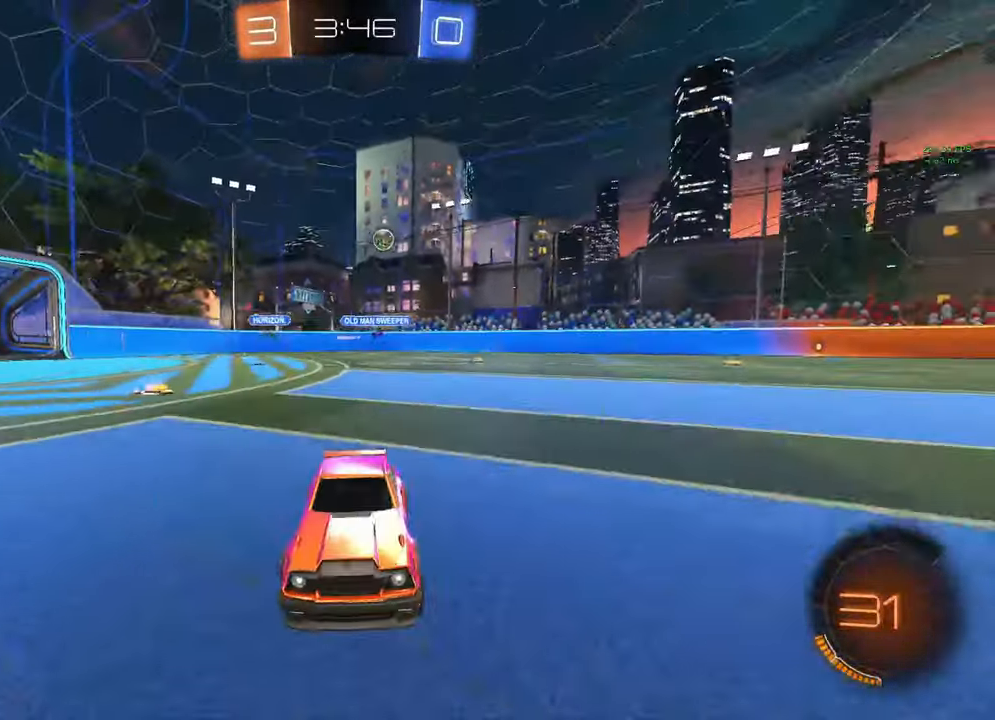
{"buttons": ["R2"], "left_stick": "left", "right_stick": "center", "events": [[117, "Y", "down"], [217, "Y", "up"], [300, "left_stick", "center"], [400, "left_stick", "left"]]}
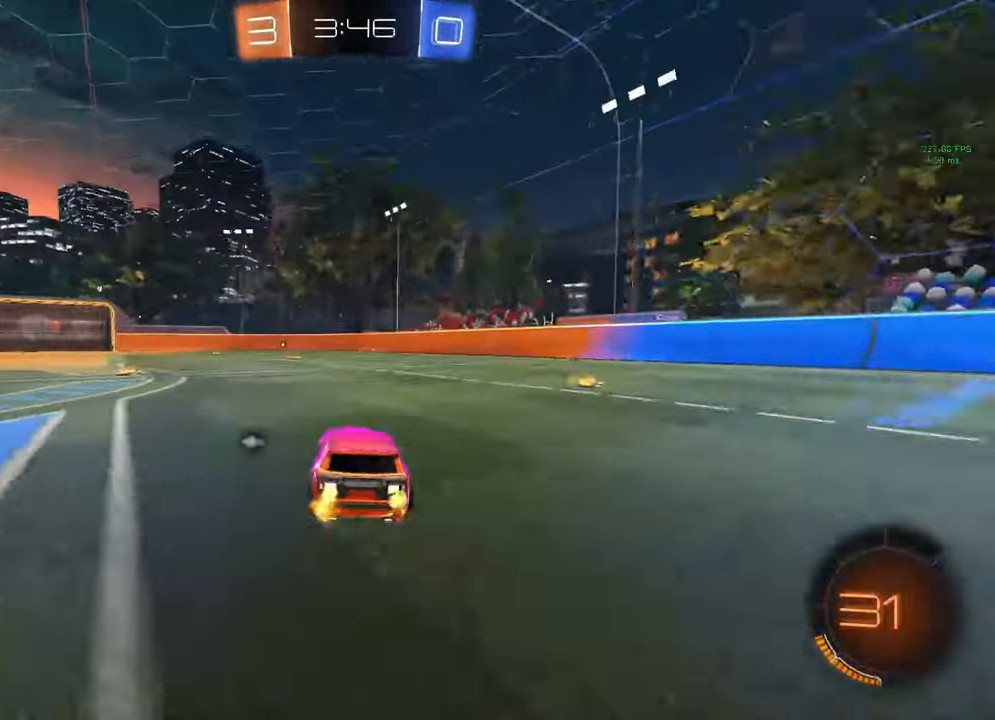
{"buttons": ["B", "R2"], "left_stick": "left", "right_stick": "center", "events": [[183, "Y", "down"], [283, "Y", "up"], [333, "left_stick", "center"], [367, "B", "down"], [450, "left_stick", "left"]]}
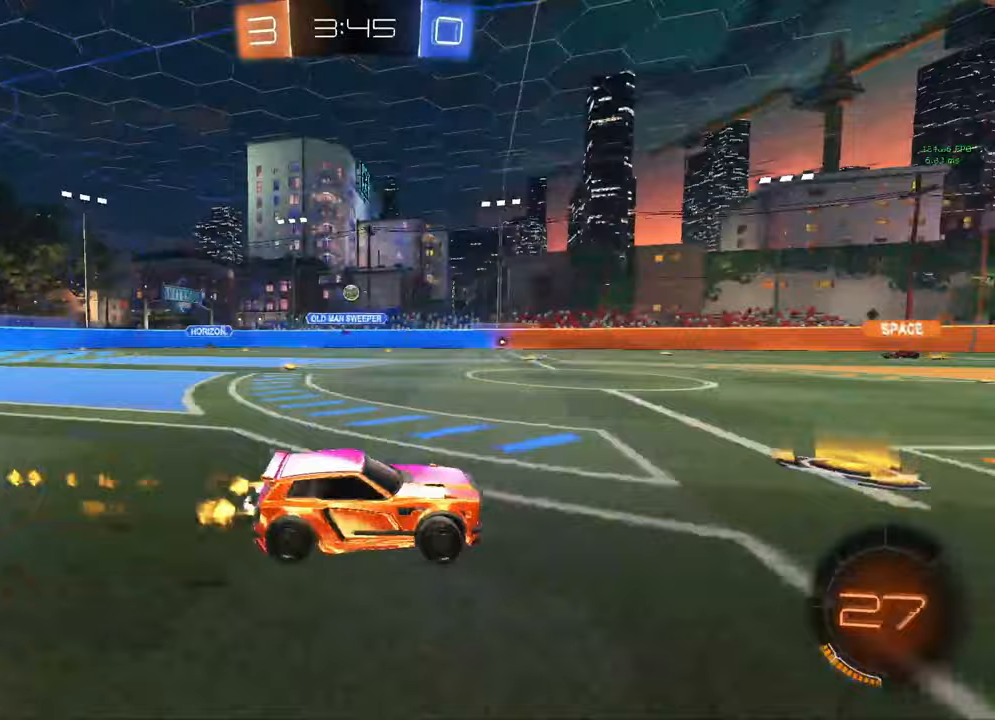
{"buttons": ["R2"], "left_stick": "left", "right_stick": "center", "events": [[50, "left_stick", "center"], [200, "left_stick", "right"], [267, "left_stick", "center"], [317, "B", "up"], [467, "left_stick", "left"]]}
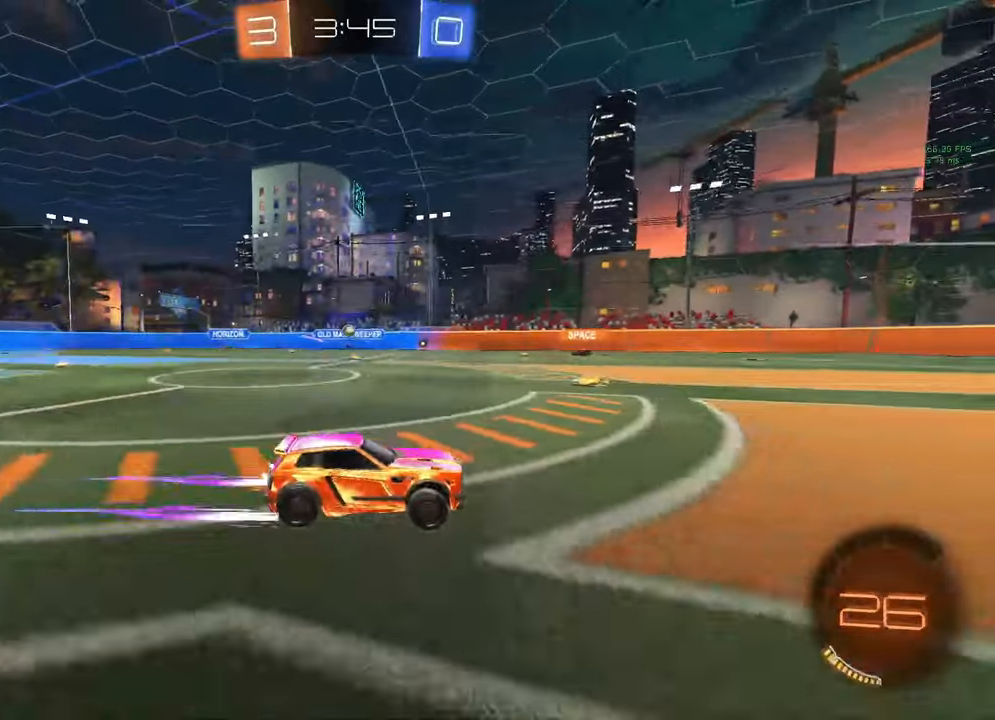
{"buttons": ["R2"], "left_stick": "center", "right_stick": "center", "events": [[217, "left_stick", "center"], [317, "left_stick", "right"], [483, "left_stick", "center"]]}
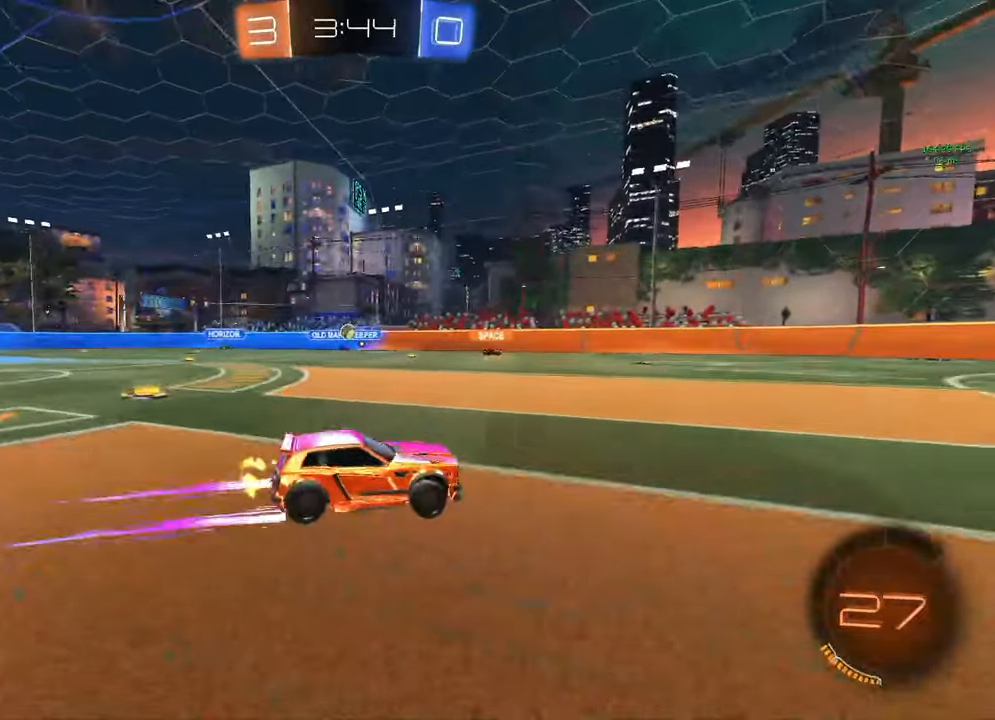
{"buttons": [], "left_stick": "center", "right_stick": "center", "events": [[67, "left_stick", "right"], [267, "left_stick", "center"], [350, "left_stick", "right"], [367, "R2", "up"], [467, "left_stick", "center"]]}
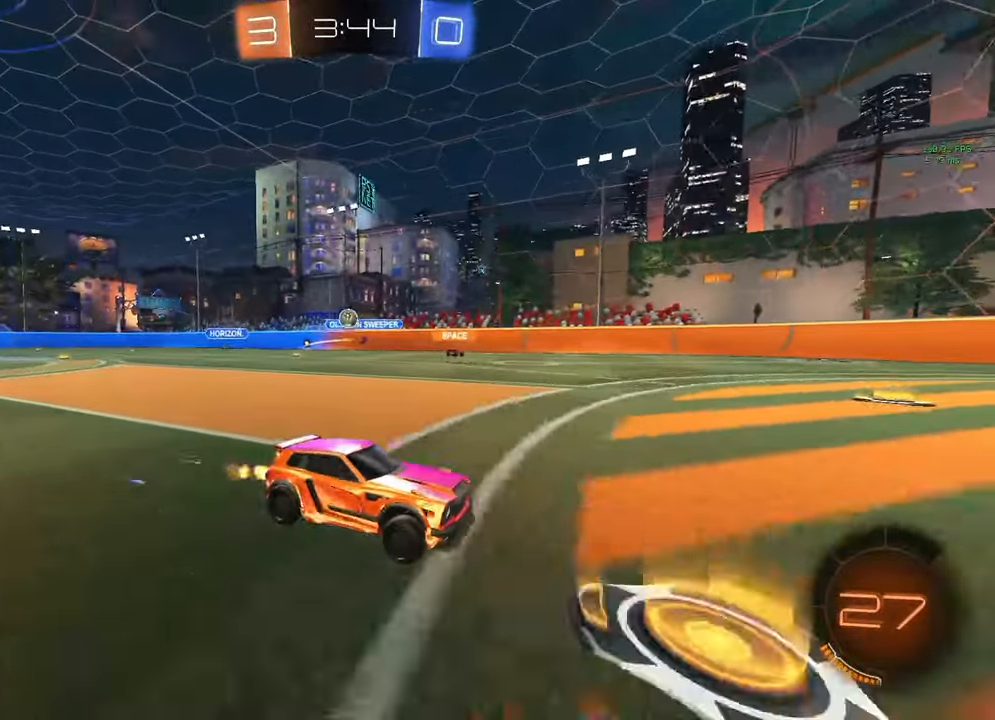
{"buttons": [], "left_stick": "left", "right_stick": "center", "events": [[450, "left_stick", "left"]]}
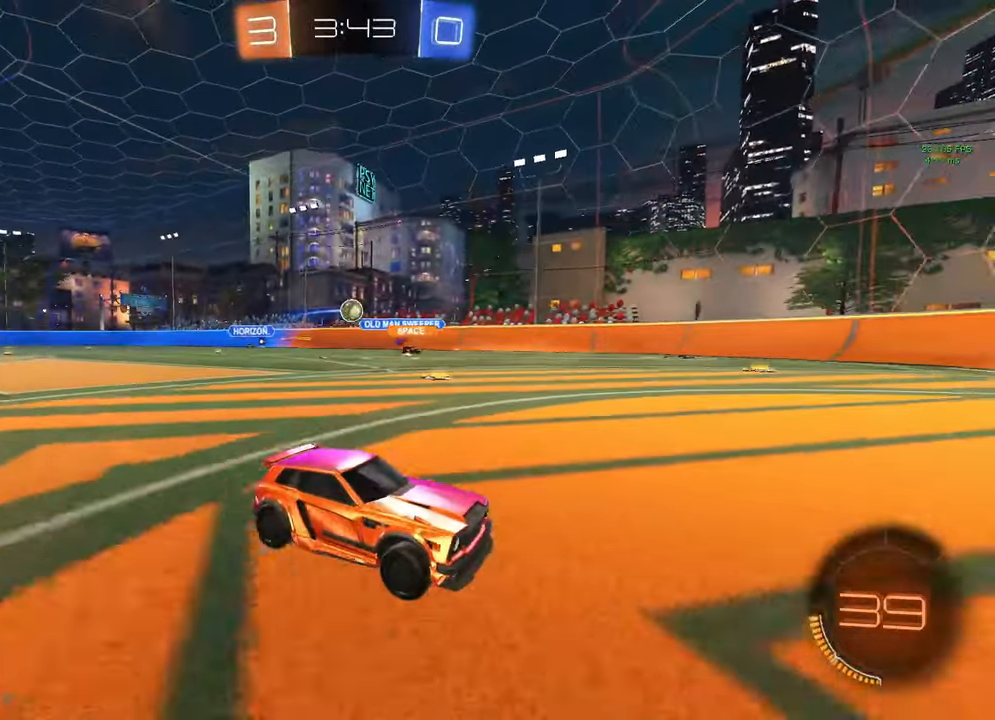
{"buttons": ["L2"], "left_stick": "left", "right_stick": "center", "events": [[83, "left_stick", "center"], [383, "L2", "down"], [400, "left_stick", "left"]]}
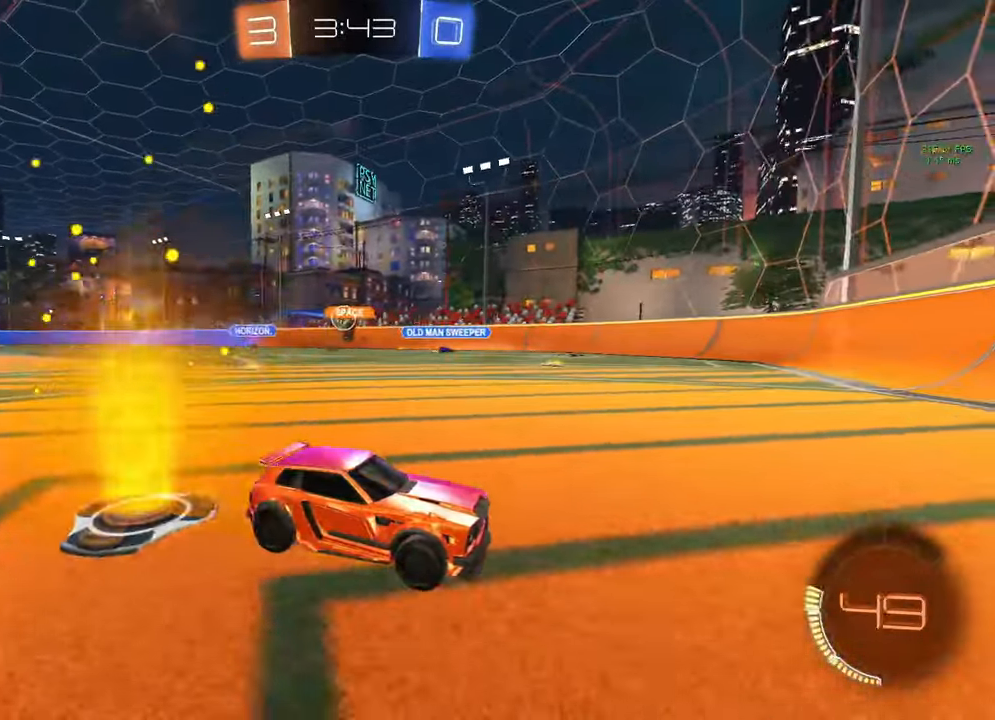
{"buttons": ["R2"], "left_stick": "left", "right_stick": "center", "events": [[117, "L2", "up"], [233, "R2", "down"], [317, "left_stick", "center"], [400, "R2", "up"], [500, "R2", "down"], [500, "left_stick", "left"]]}
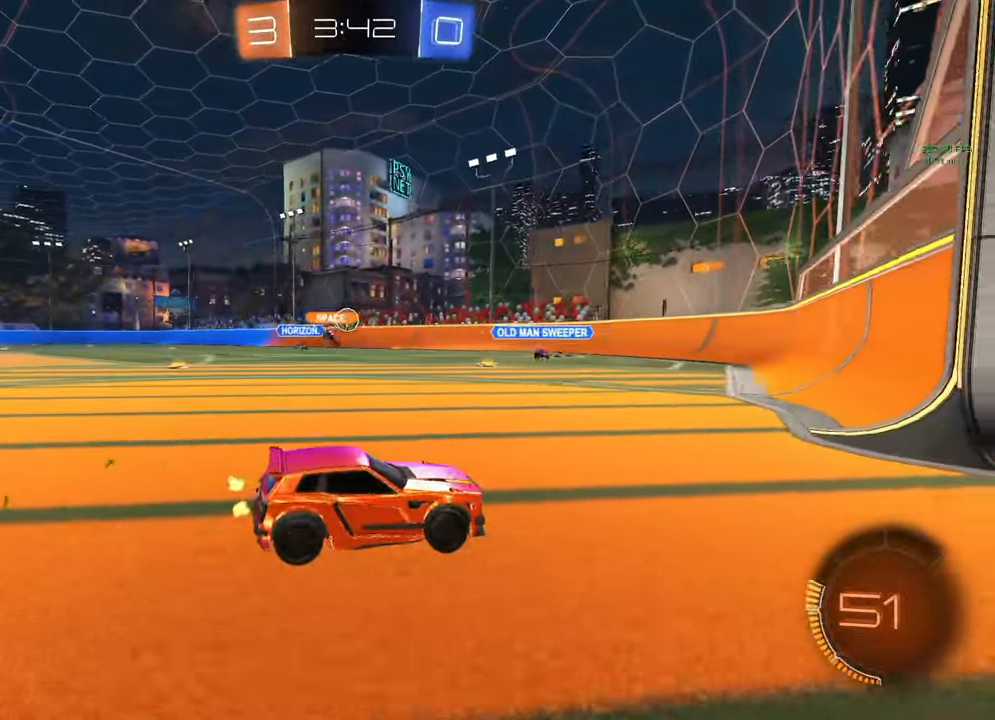
{"buttons": ["B", "R2"], "left_stick": "right", "right_stick": "center", "events": [[17, "L2", "down"], [67, "L2", "up"], [250, "left_stick", "center"], [333, "B", "down"], [400, "left_stick", "right"]]}
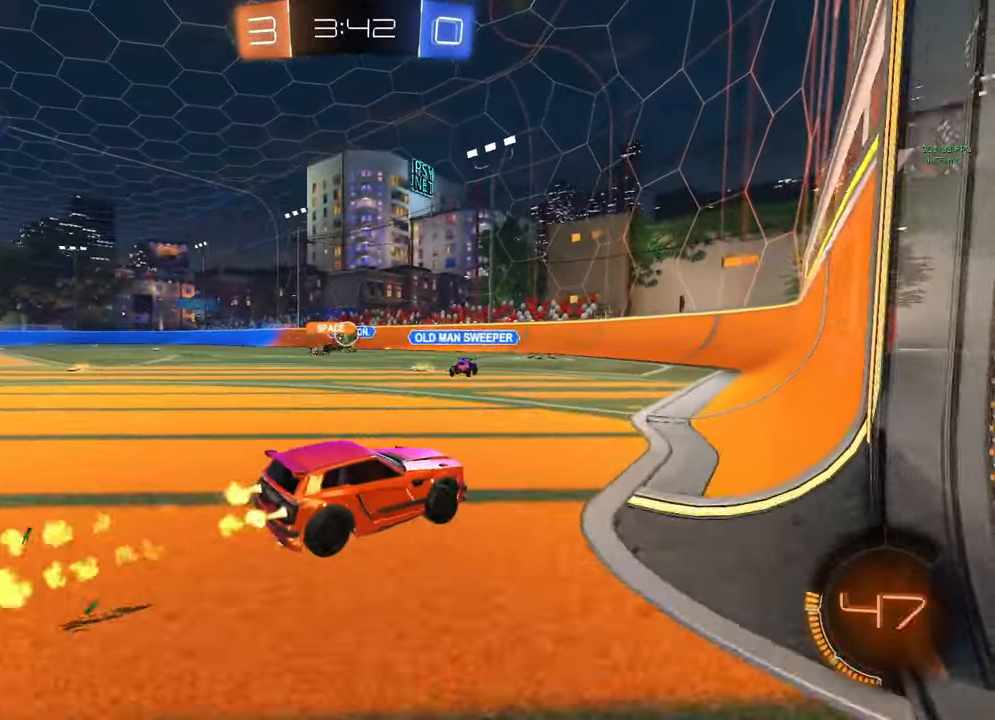
{"buttons": ["R2"], "left_stick": "center", "right_stick": "center", "events": [[67, "left_stick", "center"], [117, "B", "up"], [117, "left_stick", "right"], [467, "left_stick", "center"]]}
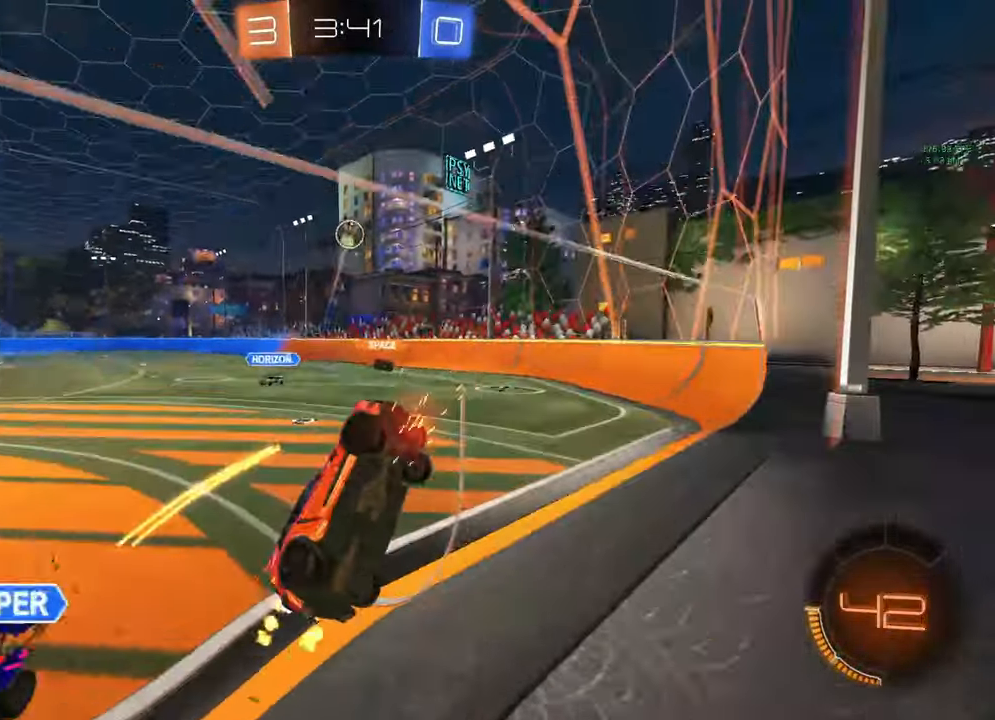
{"buttons": ["R2"], "left_stick": "left", "right_stick": "center", "events": [[167, "left_stick", "left"], [317, "left_stick", "center"], [367, "left_stick", "left"]]}
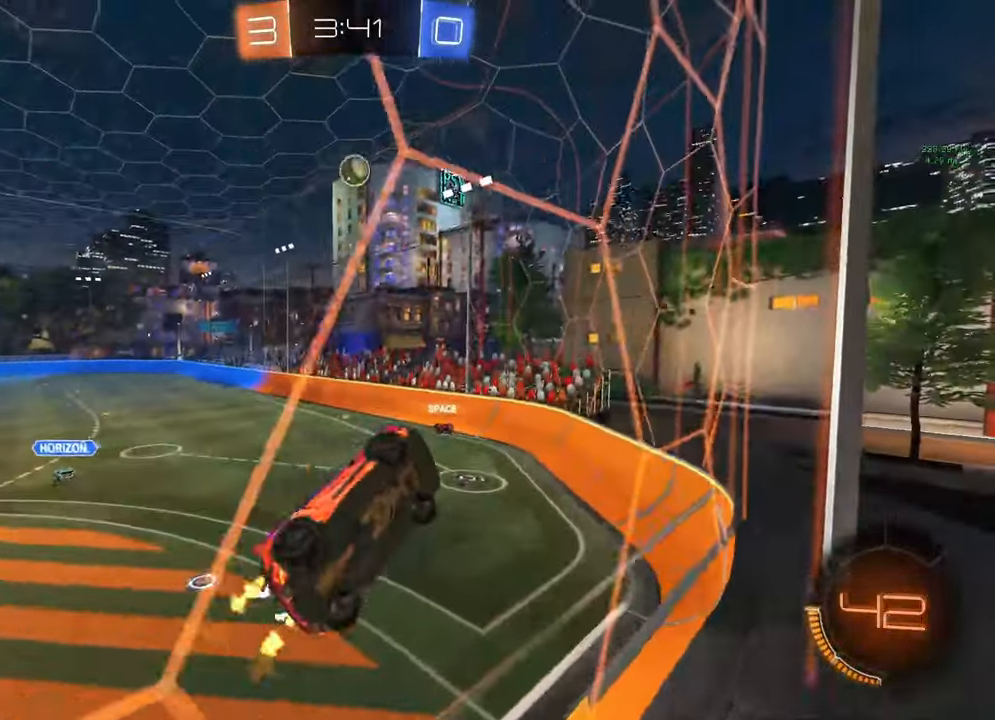
{"buttons": ["R2"], "left_stick": "center", "right_stick": "center", "events": [[350, "left_stick", "center"]]}
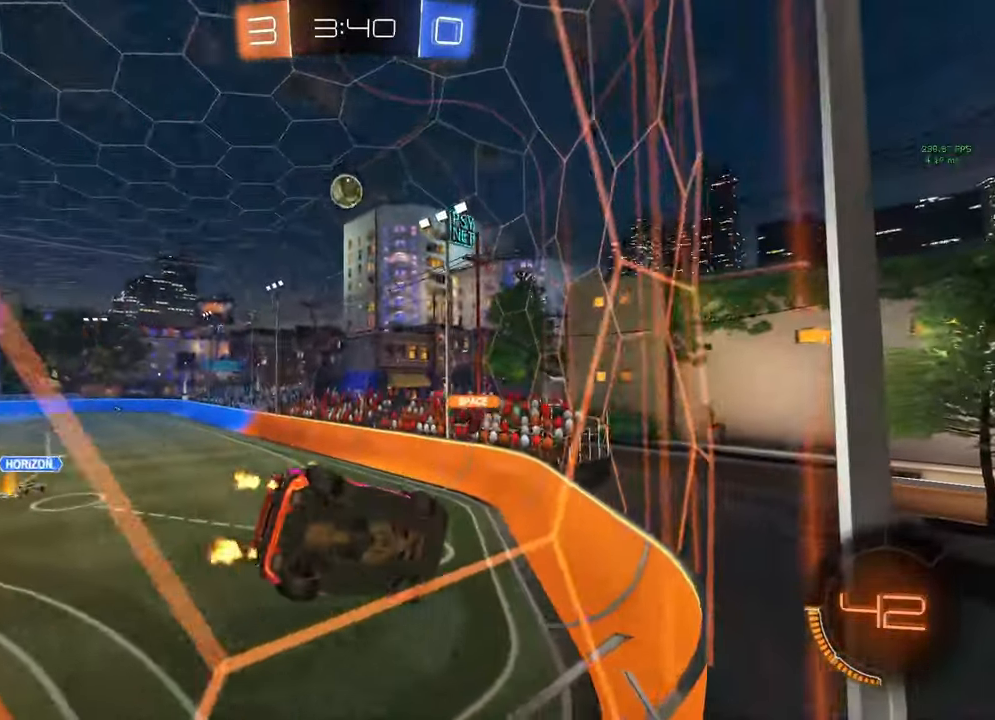
{"buttons": ["L2"], "left_stick": "left", "right_stick": "center", "events": [[217, "L2", "down"], [217, "R2", "up"], [233, "left_stick", "left"]]}
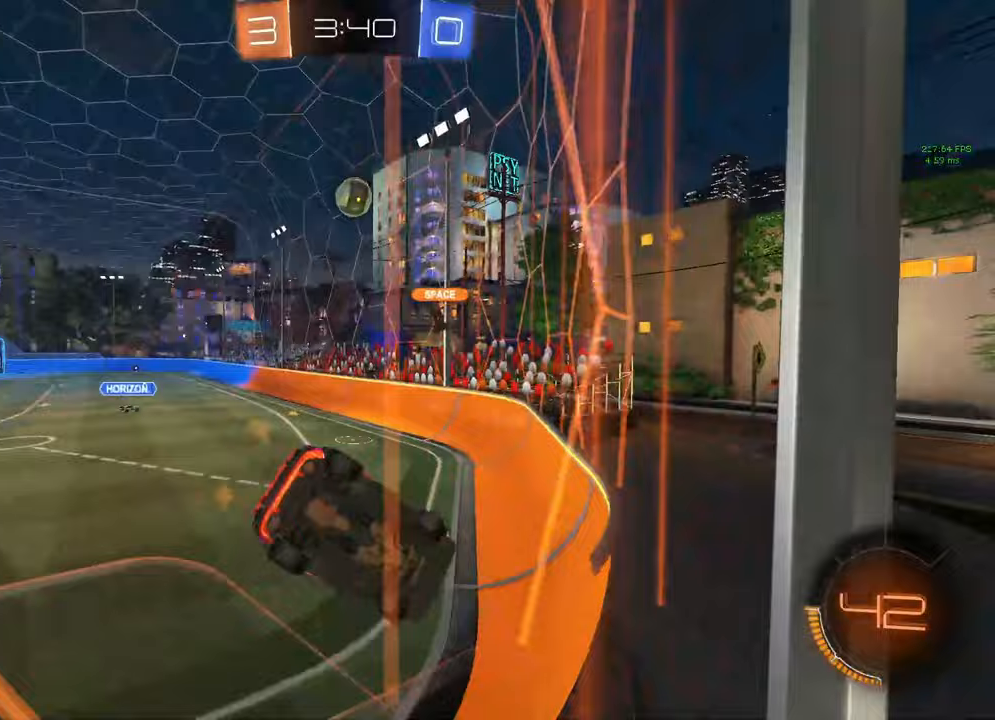
{"buttons": ["R2"], "left_stick": "left", "right_stick": "center", "events": [[33, "L2", "up"], [83, "R2", "down"]]}
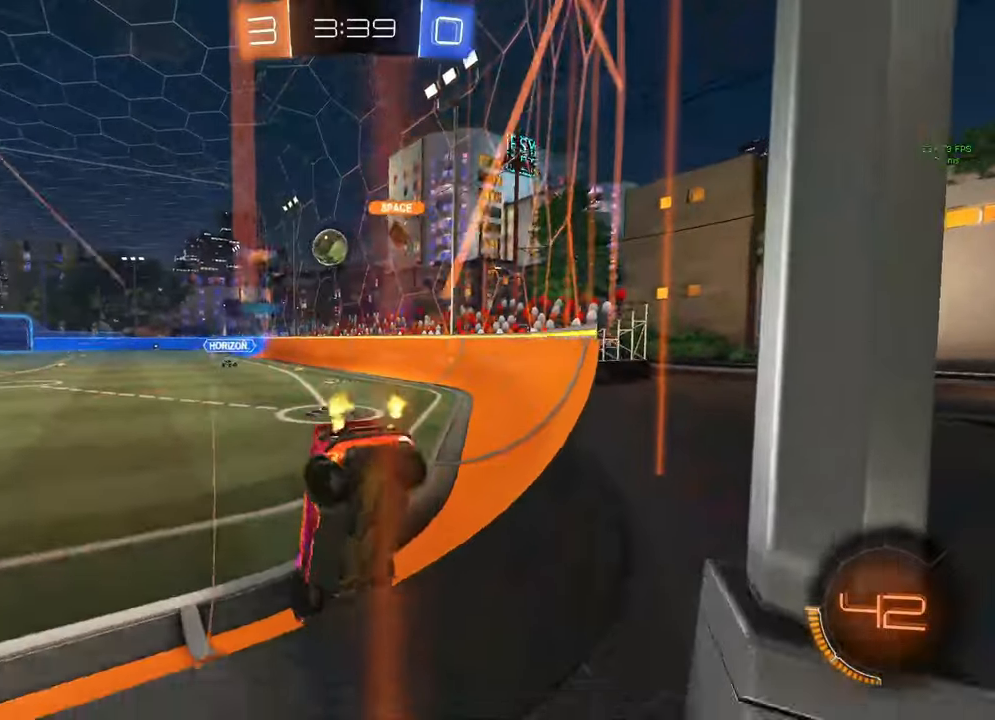
{"buttons": ["R2"], "left_stick": "left", "right_stick": "center", "events": [[417, "left_stick", "center"], [483, "left_stick", "left"]]}
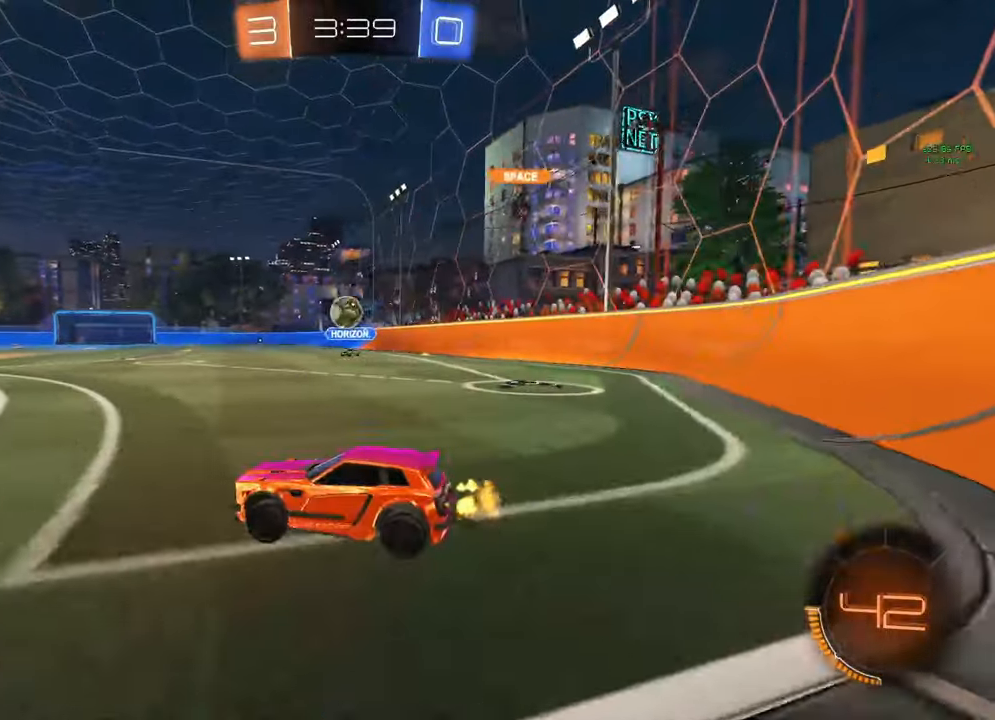
{"buttons": ["R2"], "left_stick": "left", "right_stick": "center", "events": [[167, "left_stick", "right"], [383, "left_stick", "center"], [433, "left_stick", "left"]]}
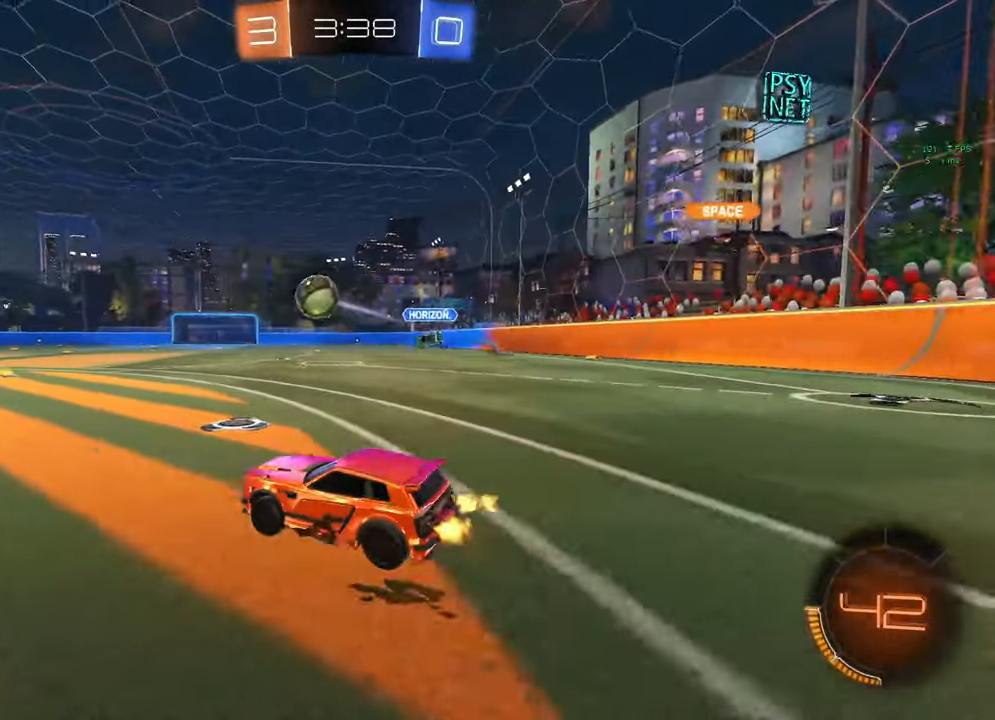
{"buttons": ["A", "B", "R2"], "left_stick": "up", "right_stick": "center", "events": [[117, "B", "down"], [133, "left_stick", "center"], [150, "Y", "down"], [200, "Y", "up"], [217, "left_stick", "left"], [317, "left_stick", "center"], [450, "A", "down"], [500, "left_stick", "up"]]}
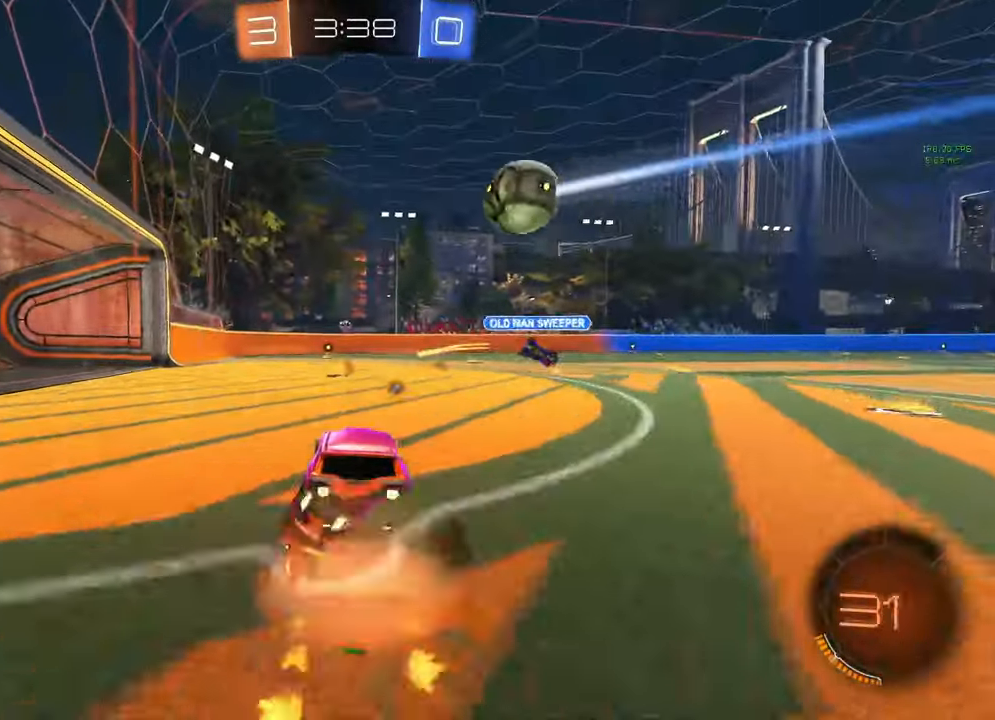
{"buttons": [], "left_stick": "center", "right_stick": "center", "events": [[17, "L1", "down"], [50, "A", "up"], [50, "left_stick", "up-left"], [67, "B", "up"], [117, "A", "down"], [117, "B", "down"], [167, "R2", "up"], [183, "L1", "up"], [183, "left_stick", "center"], [217, "A", "up"], [250, "B", "up"]]}
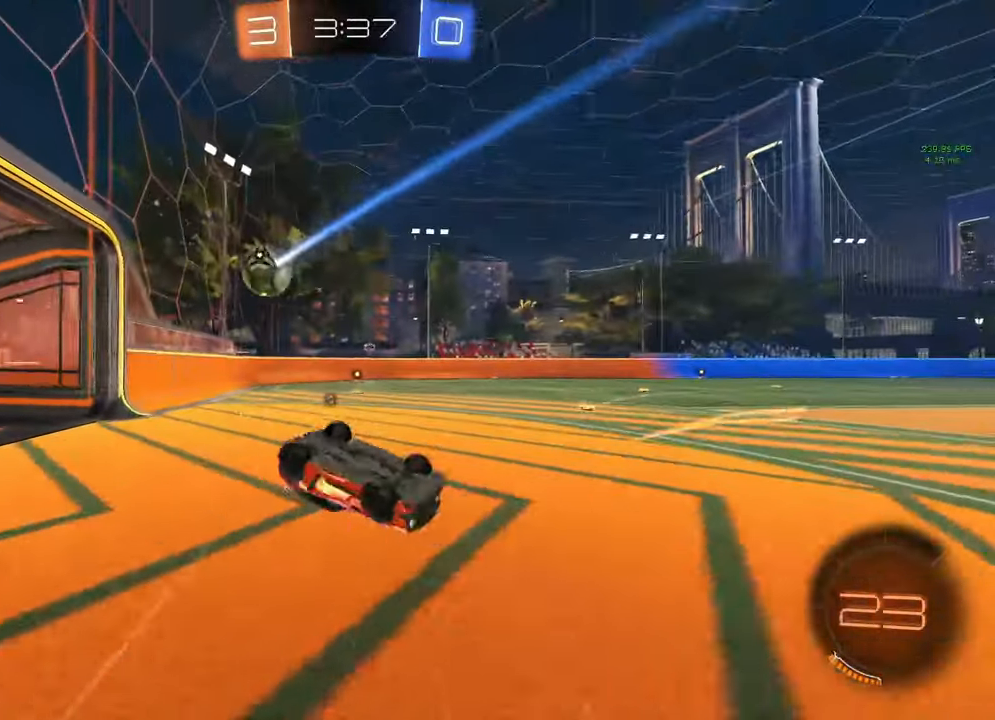
{"buttons": ["R2"], "left_stick": "center", "right_stick": "center", "events": [[217, "left_stick", "up-left"], [233, "L1", "down"], [300, "left_stick", "center"], [317, "L1", "up"], [450, "R2", "down"]]}
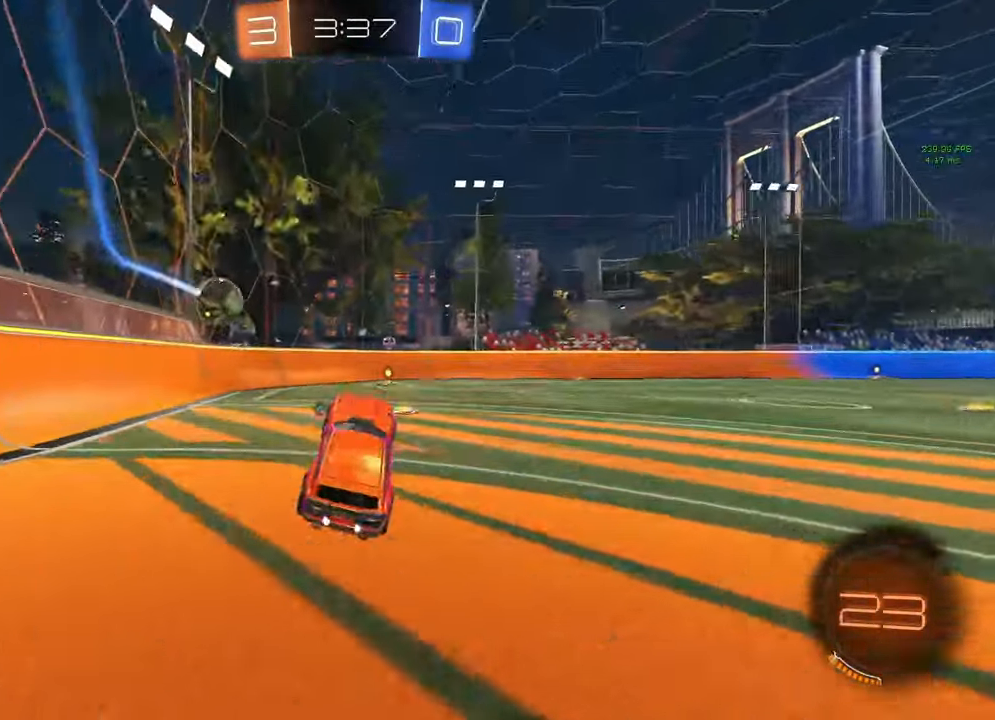
{"buttons": ["B", "R2"], "left_stick": "center", "right_stick": "center", "events": [[67, "Y", "down"], [133, "Y", "up"], [283, "left_stick", "right"], [300, "B", "down"], [350, "left_stick", "center"]]}
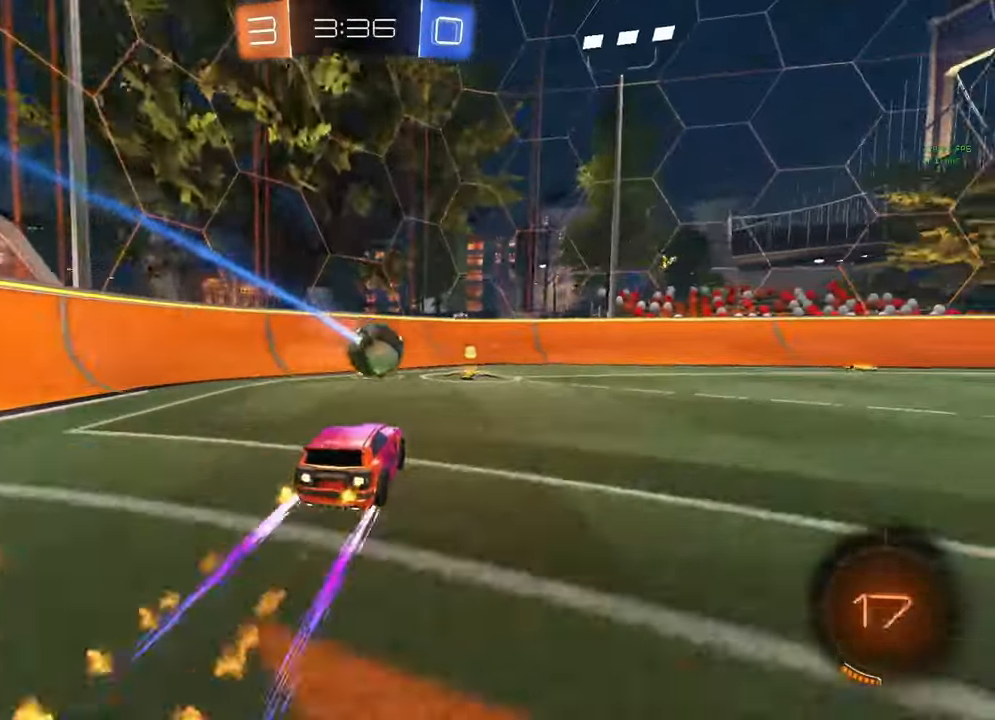
{"buttons": ["A", "B", "R2"], "left_stick": "down-right", "right_stick": "center", "events": [[33, "left_stick", "right"], [50, "B", "up"], [83, "left_stick", "center"], [283, "left_stick", "right"], [367, "left_stick", "center"], [433, "B", "down"], [433, "left_stick", "down-right"], [450, "A", "down"]]}
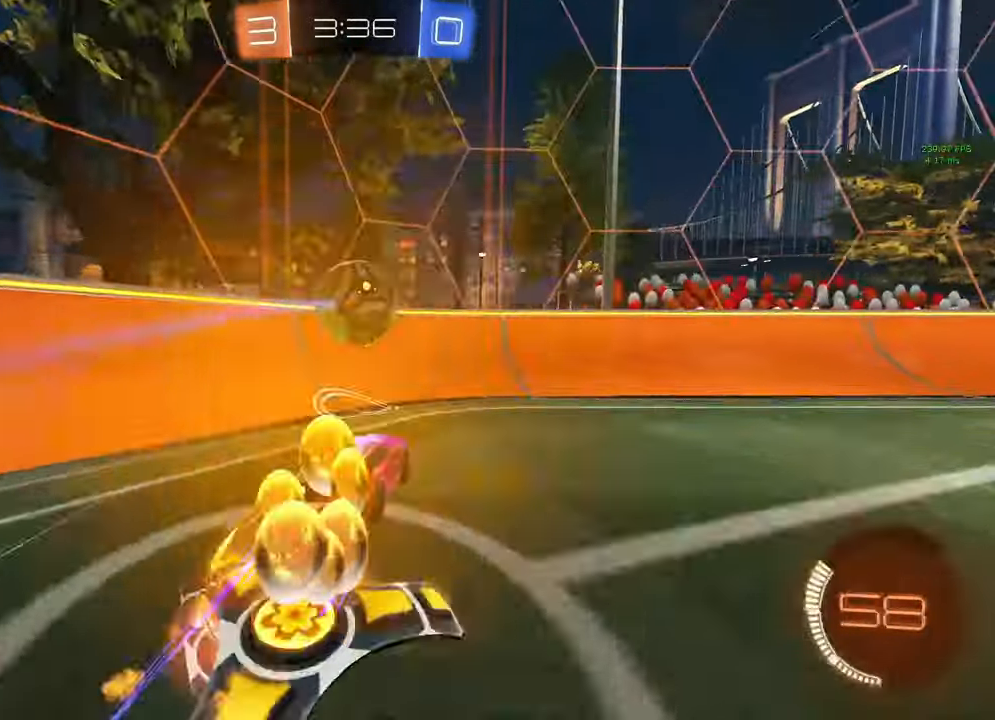
{"buttons": ["B", "R2"], "left_stick": "center", "right_stick": "center", "events": [[17, "L1", "down"], [100, "A", "up"], [117, "B", "up"], [150, "L1", "up"], [167, "left_stick", "center"], [317, "B", "down"], [317, "left_stick", "left"], [433, "left_stick", "center"]]}